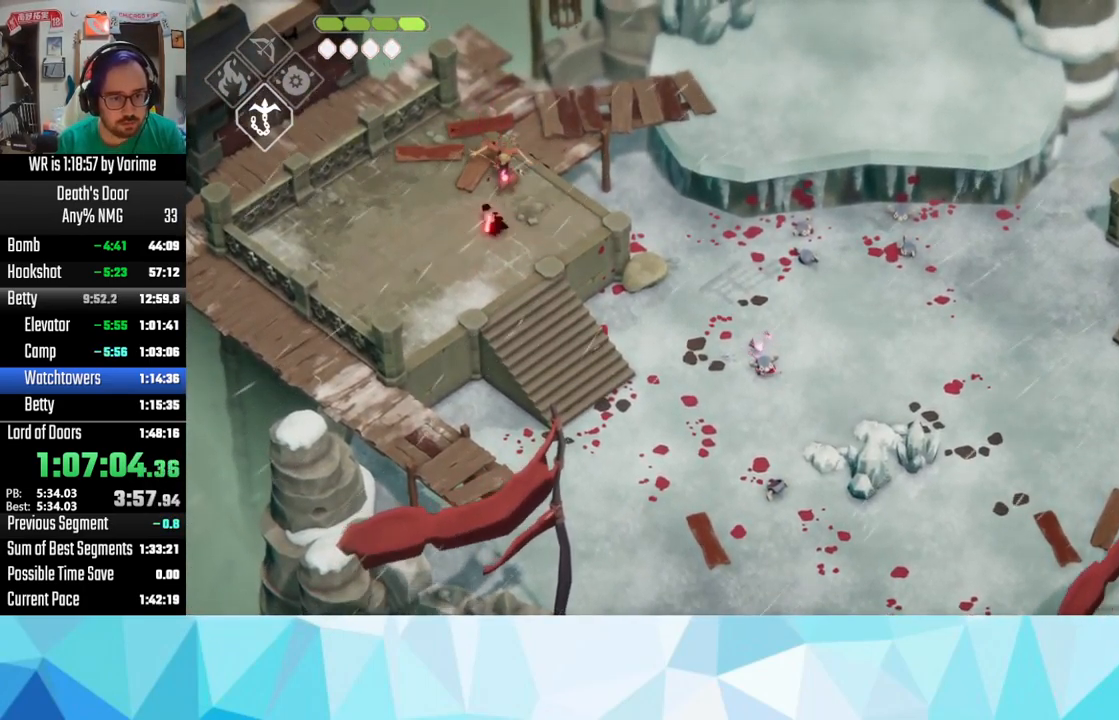
Gameplay with a controller (PlayStation layout); each line is a JSON object with the inputs held at the frame after it. "button_events" lists button changes between this image and that frame as [ms after this image, input, new state], when the widget could be followed in between (sticks are given only as held states).
{"buttons": [], "left_stick": "up", "right_stick": "center", "button_events": []}
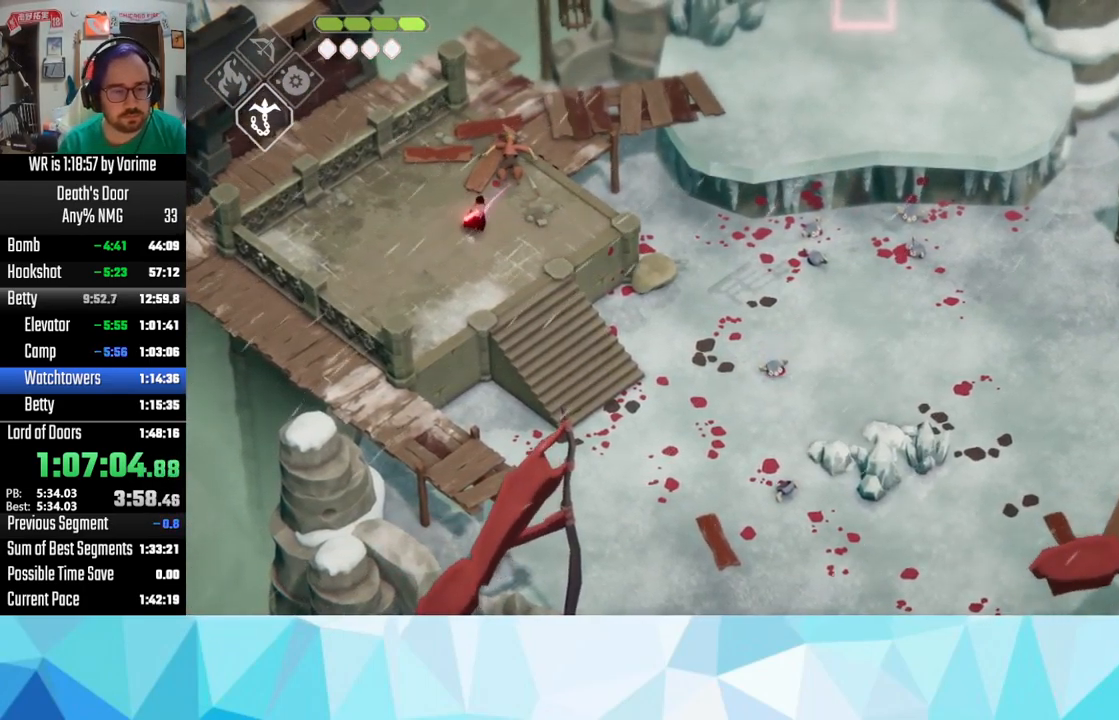
{"buttons": [], "left_stick": "up", "right_stick": "center", "button_events": []}
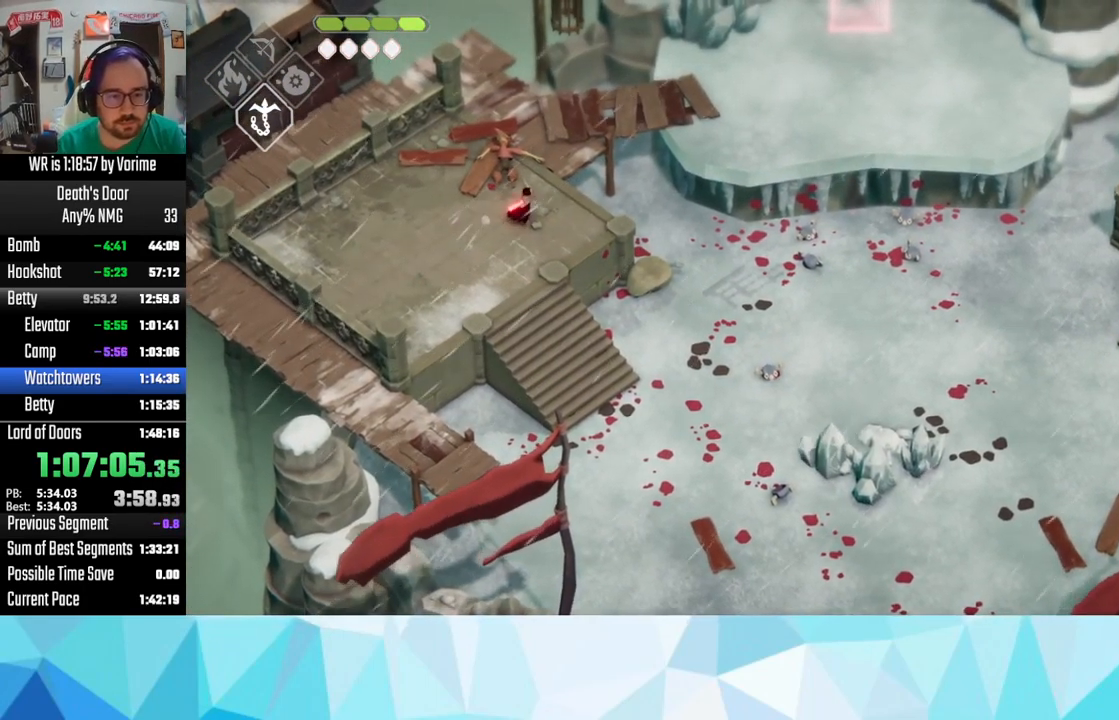
{"buttons": [], "left_stick": "up-right", "right_stick": "center", "button_events": []}
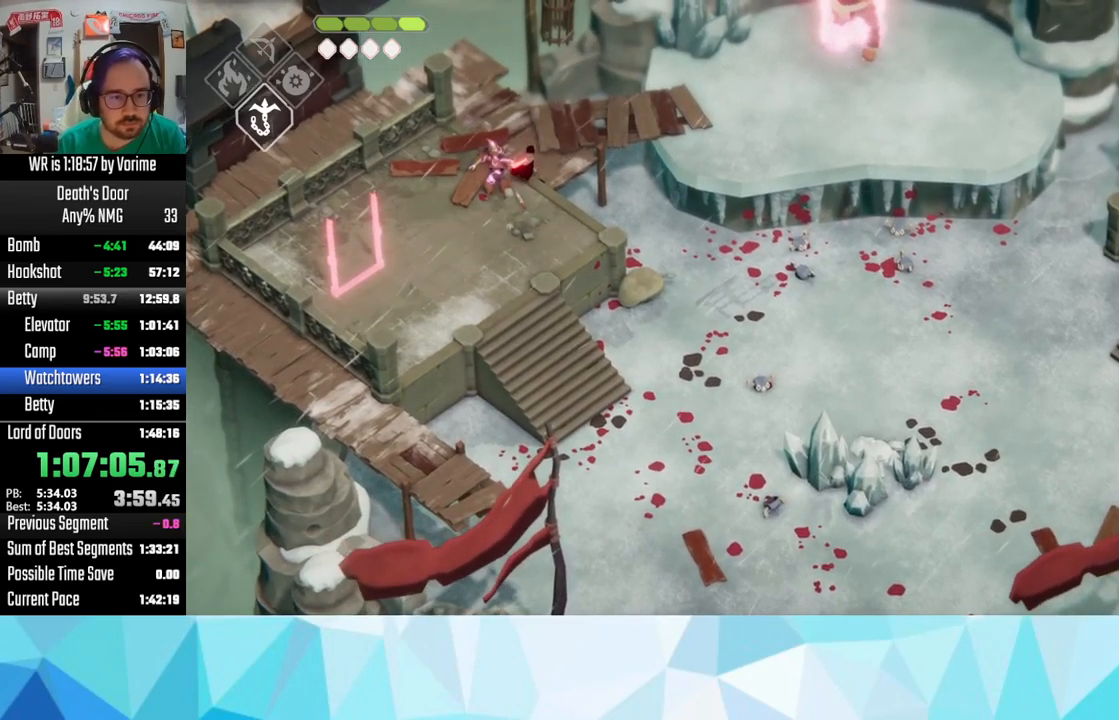
{"buttons": [], "left_stick": "up-right", "right_stick": "center", "button_events": [[83, "L2", "down"], [100, "CIRCLE", "down"], [283, "CIRCLE", "up"], [317, "L2", "up"]]}
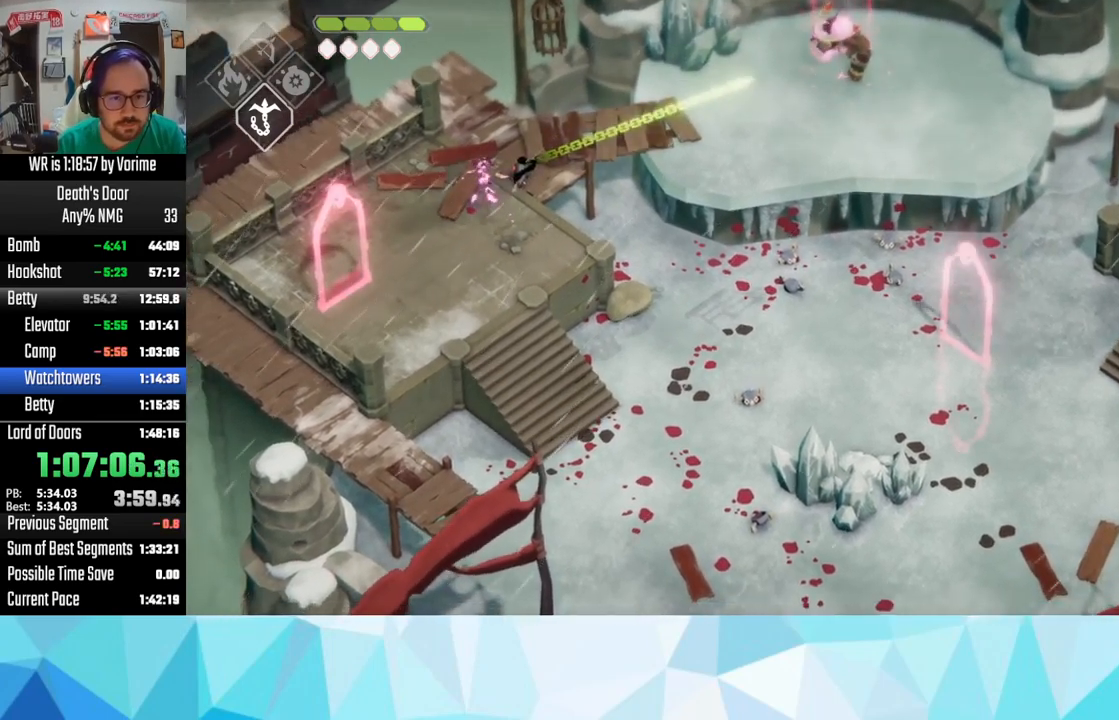
{"buttons": ["SQUARE"], "left_stick": "up-right", "right_stick": "center", "button_events": [[167, "SQUARE", "down"], [233, "SQUARE", "up"], [317, "SQUARE", "down"]]}
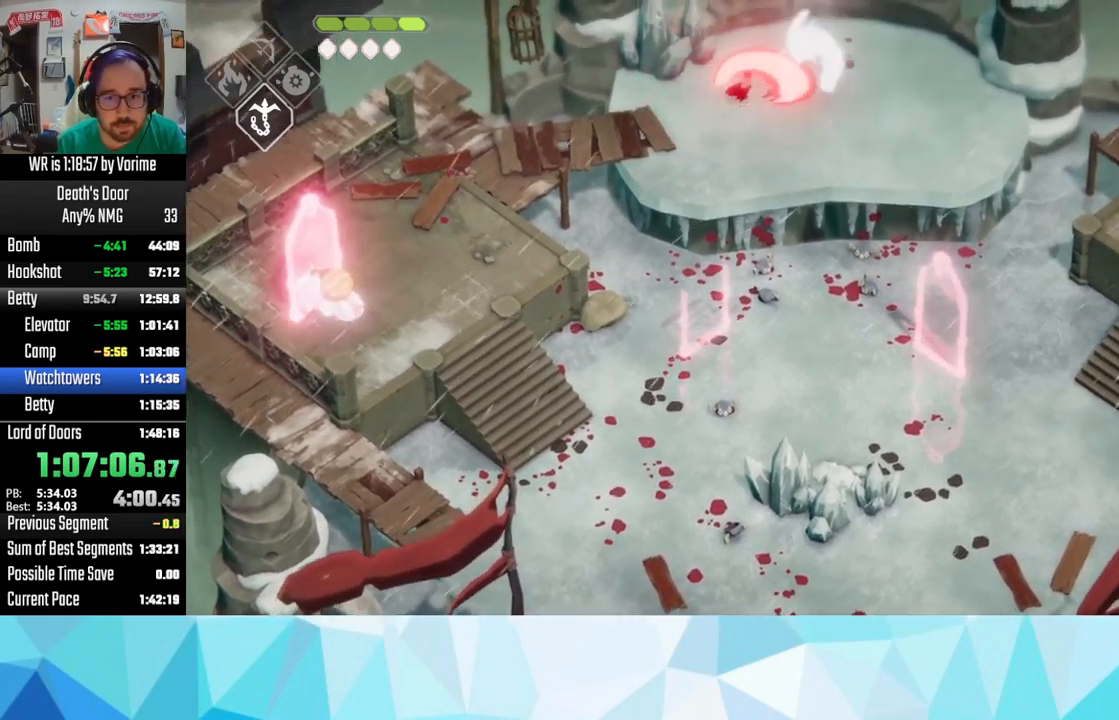
{"buttons": ["SQUARE"], "left_stick": "up-right", "right_stick": "center", "button_events": [[100, "SQUARE", "up"], [150, "SQUARE", "down"], [200, "SQUARE", "up"], [283, "SQUARE", "down"], [400, "SQUARE", "up"], [467, "SQUARE", "down"]]}
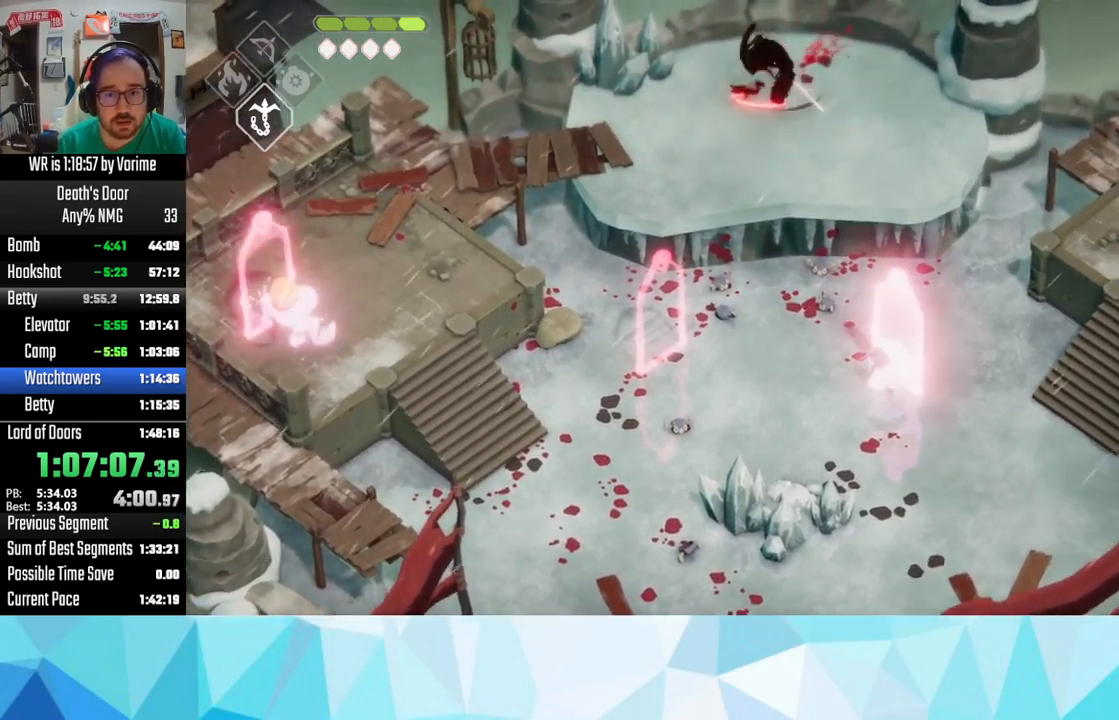
{"buttons": [], "left_stick": "right", "right_stick": "center", "button_events": [[17, "SQUARE", "up"], [133, "SQUARE", "down"], [233, "SQUARE", "up"]]}
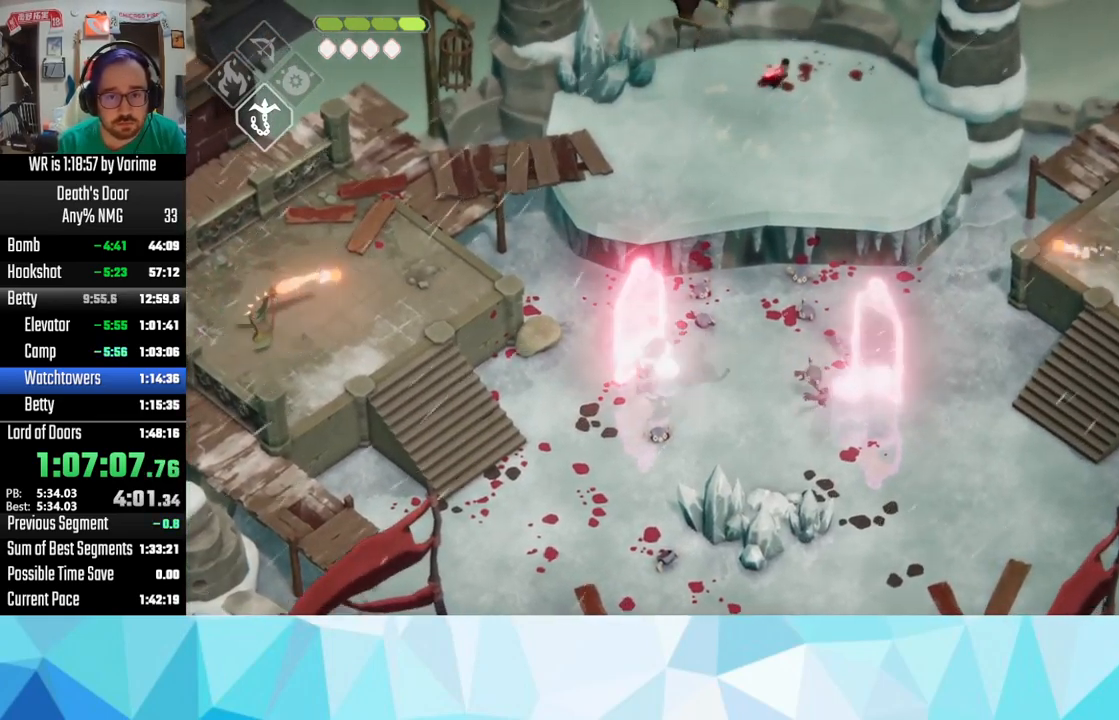
{"buttons": ["L2", "L3"], "left_stick": "down", "right_stick": "center", "button_events": [[217, "L2", "down"], [233, "CIRCLE", "down"], [233, "L3", "down"], [417, "CIRCLE", "up"]]}
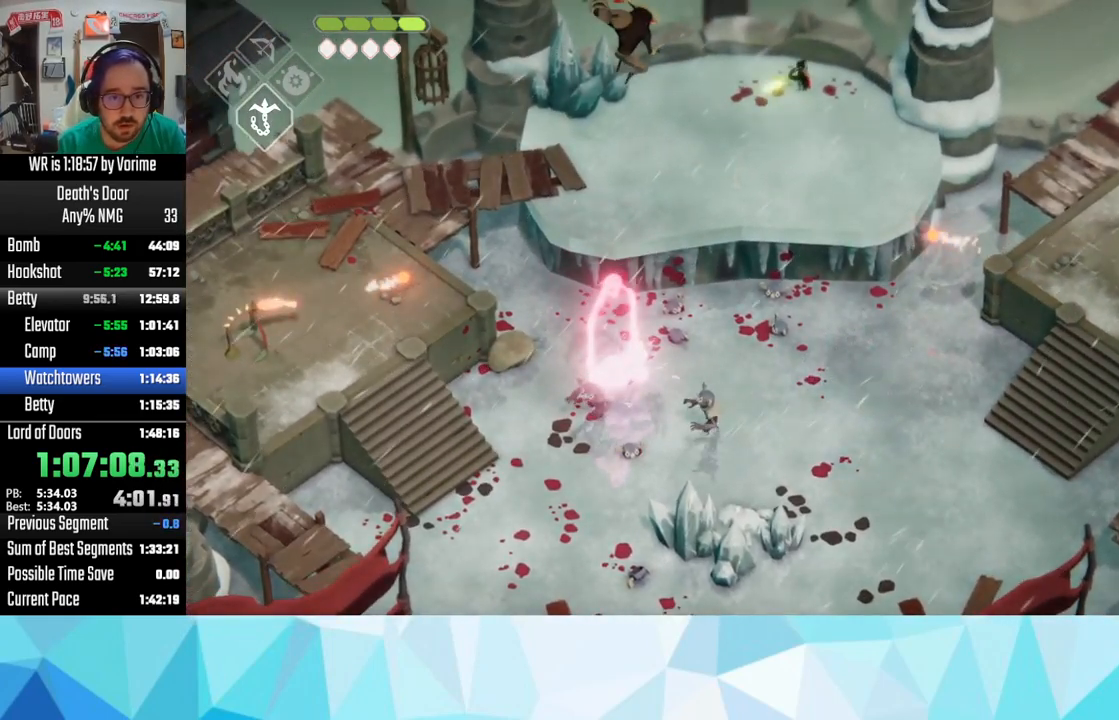
{"buttons": ["R2", "L3"], "left_stick": "left", "right_stick": "center", "button_events": [[83, "L2", "up"], [167, "R2", "down"], [250, "R2", "up"], [350, "R2", "down"]]}
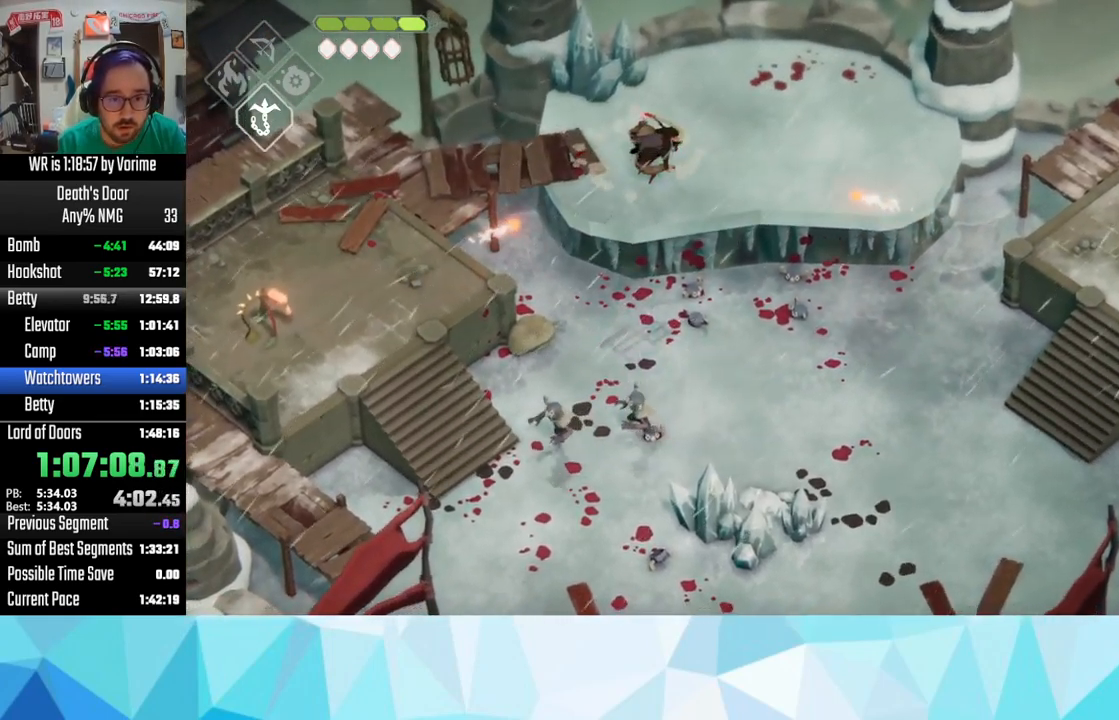
{"buttons": ["L3"], "left_stick": "down", "right_stick": "center", "button_events": [[83, "R2", "up"]]}
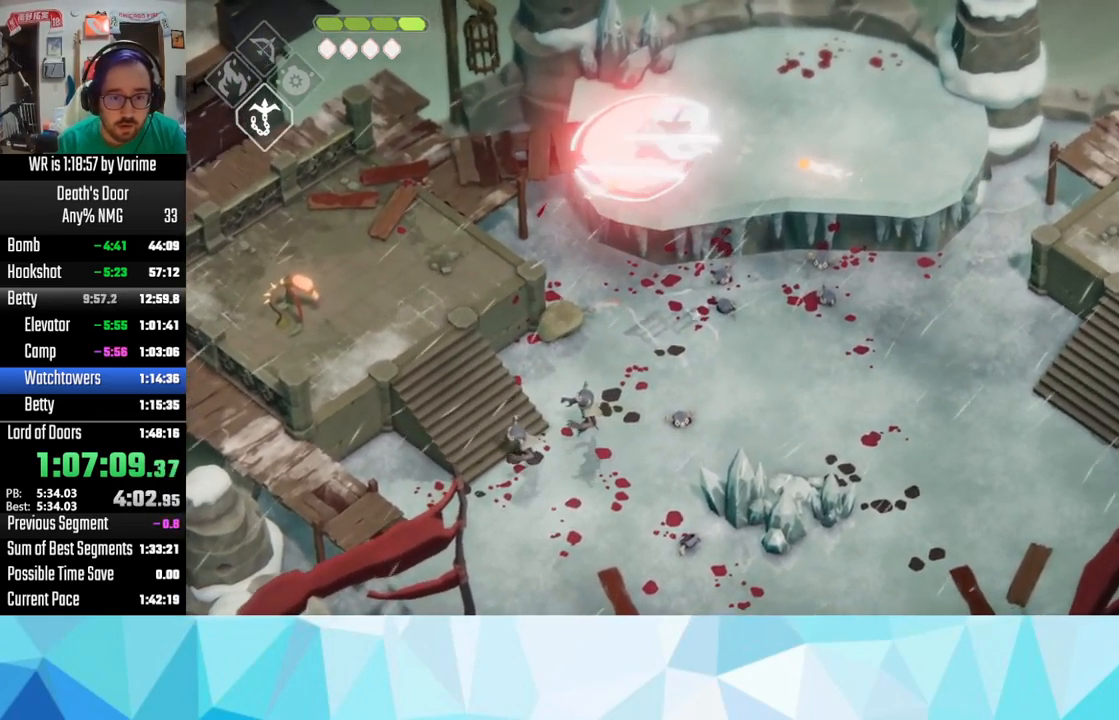
{"buttons": ["SQUARE", "L3"], "left_stick": "down", "right_stick": "center", "button_events": [[33, "SQUARE", "down"], [133, "SQUARE", "up"], [350, "SQUARE", "down"]]}